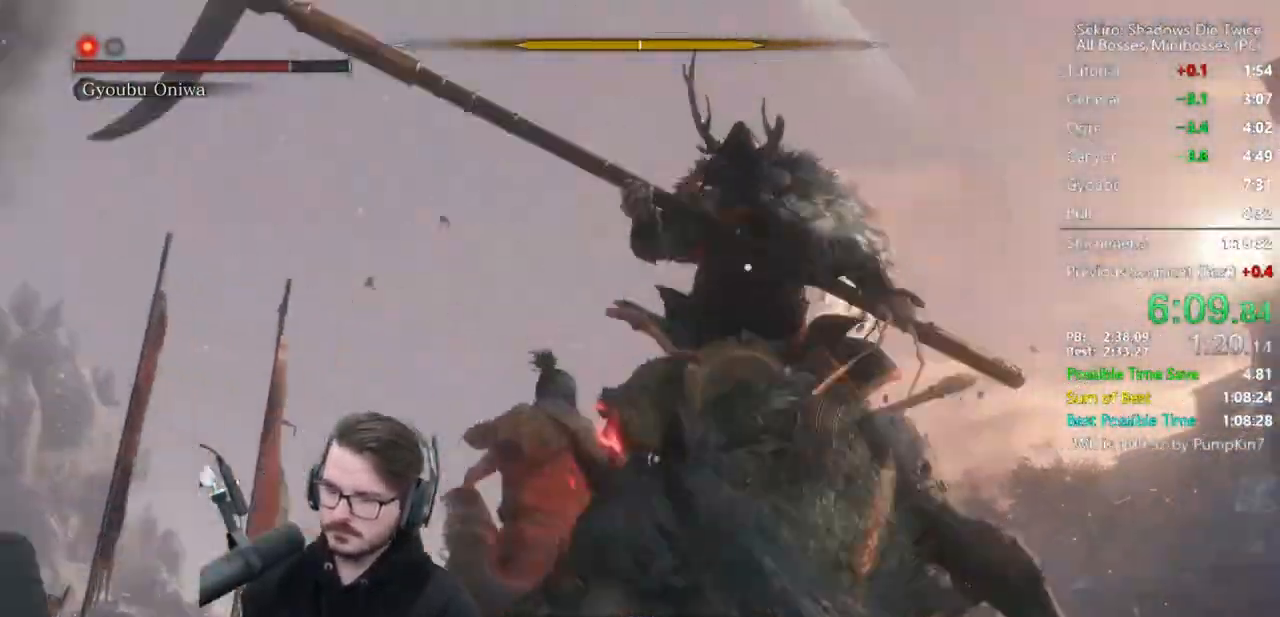
Gameplay with a controller (Xbox layout); each line is a JSON object with the inputs held at the frame after it. "events" lists button and stick changes between this image and that frame as [ms after this image, input, new state], when the widget could be followed in between.
{"buttons": ["R1"], "left_stick": "up-right", "right_stick": "right", "events": [[117, "L3", "up"], [117, "R3", "up"], [117, "right_stick", "right"], [150, "L1", "up"], [183, "R1", "down"], [283, "R1", "up"], [317, "R1", "down"], [417, "R1", "up"], [483, "R1", "down"]]}
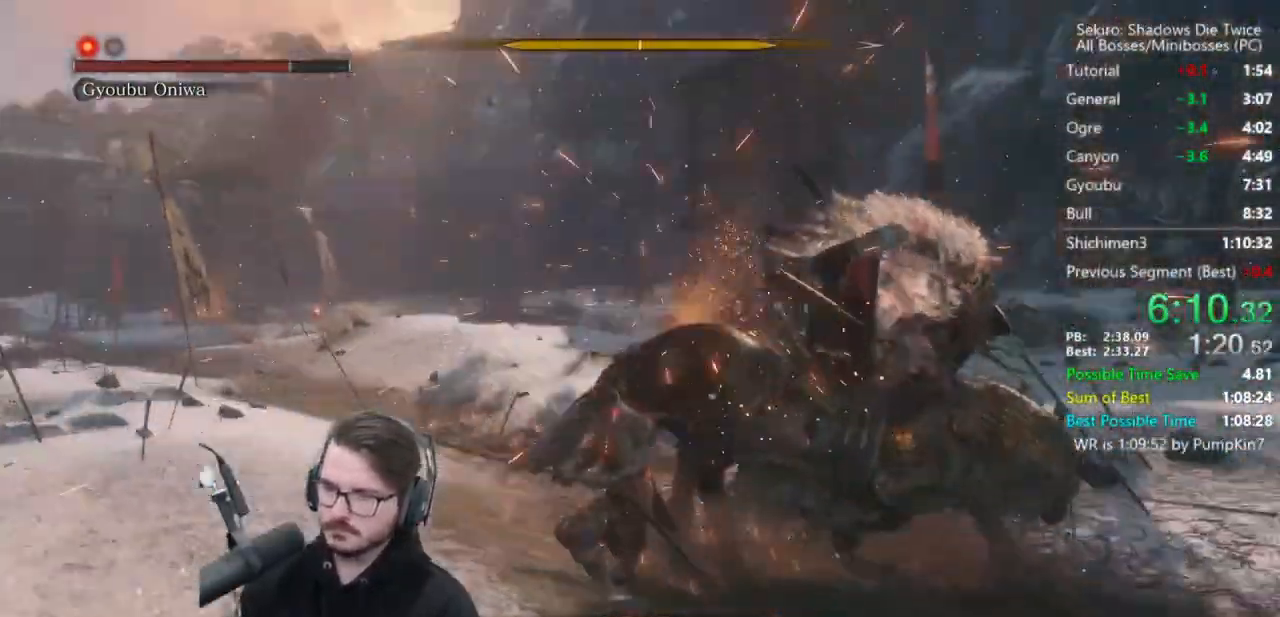
{"buttons": [], "left_stick": "up-right", "right_stick": "center", "events": [[83, "R1", "up"], [117, "right_stick", "center"], [217, "right_stick", "down-right"], [417, "right_stick", "center"]]}
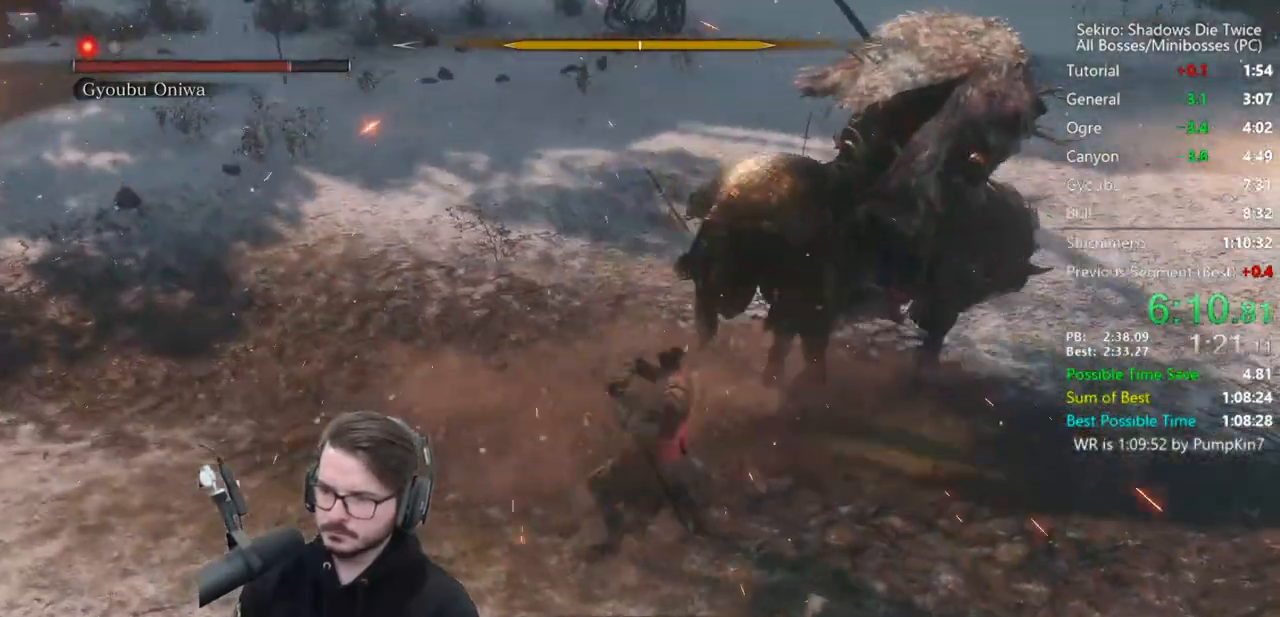
{"buttons": ["B"], "left_stick": "down-right", "right_stick": "center", "events": [[150, "left_stick", "right"], [283, "B", "down"], [317, "left_stick", "down-right"]]}
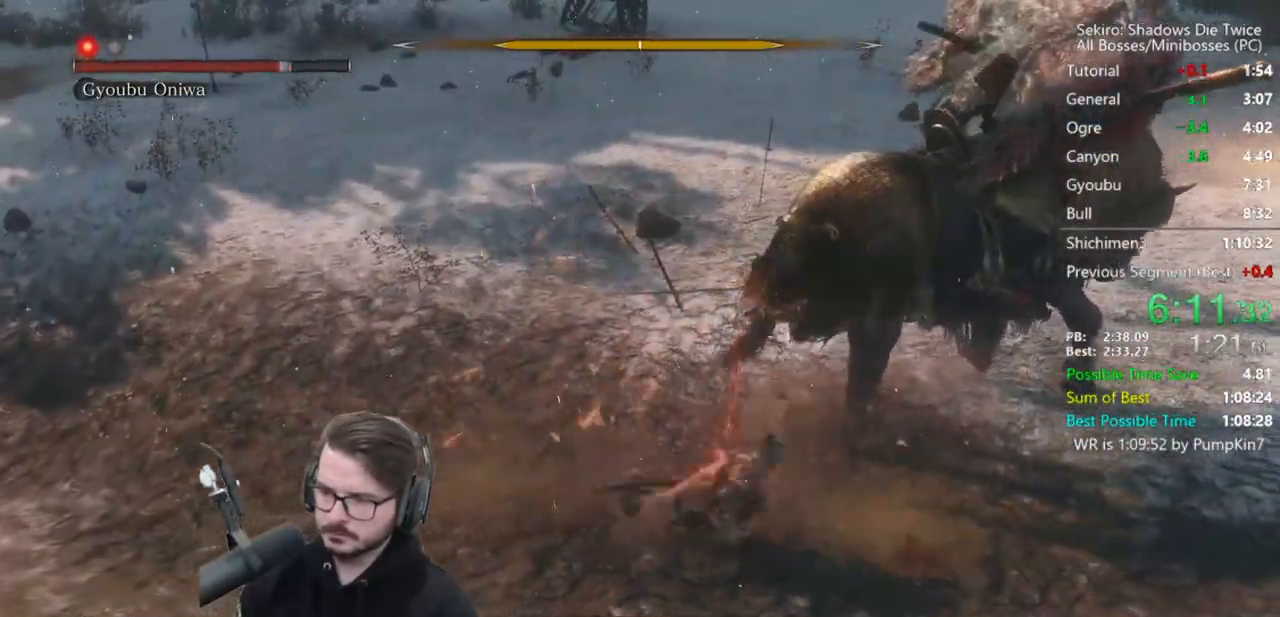
{"buttons": ["B"], "left_stick": "down-right", "right_stick": "center", "events": [[150, "R3", "down"], [283, "R3", "up"]]}
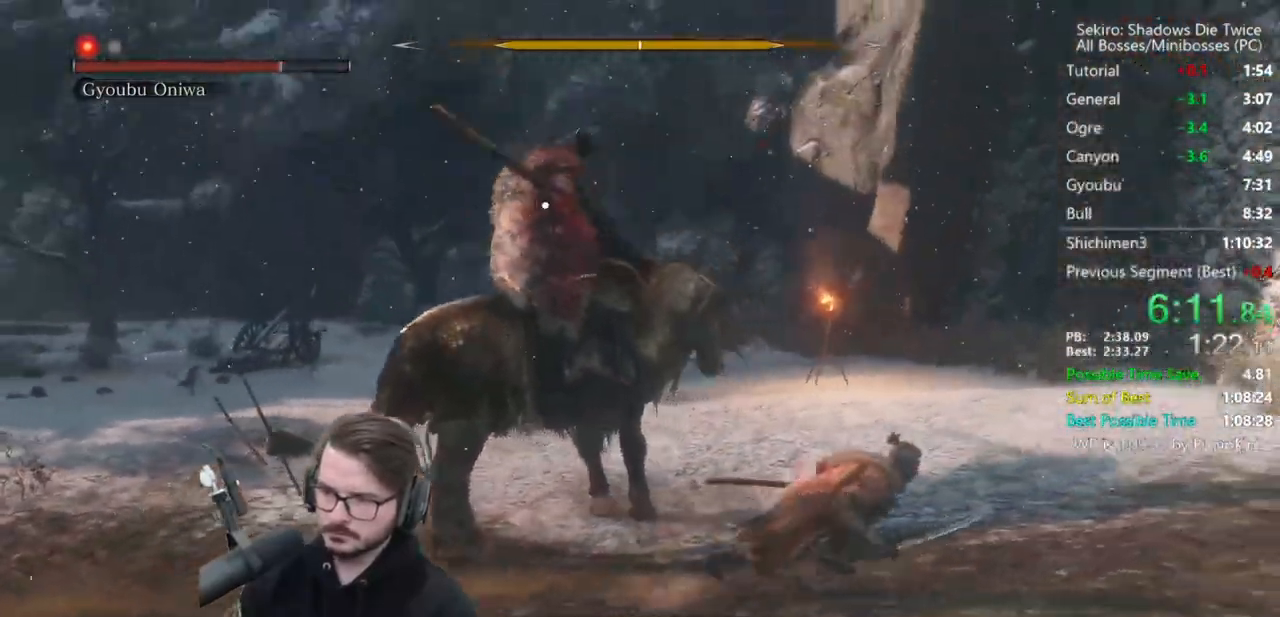
{"buttons": [], "left_stick": "up-right", "right_stick": "center", "events": [[233, "left_stick", "right"], [250, "B", "up"], [483, "left_stick", "up-right"]]}
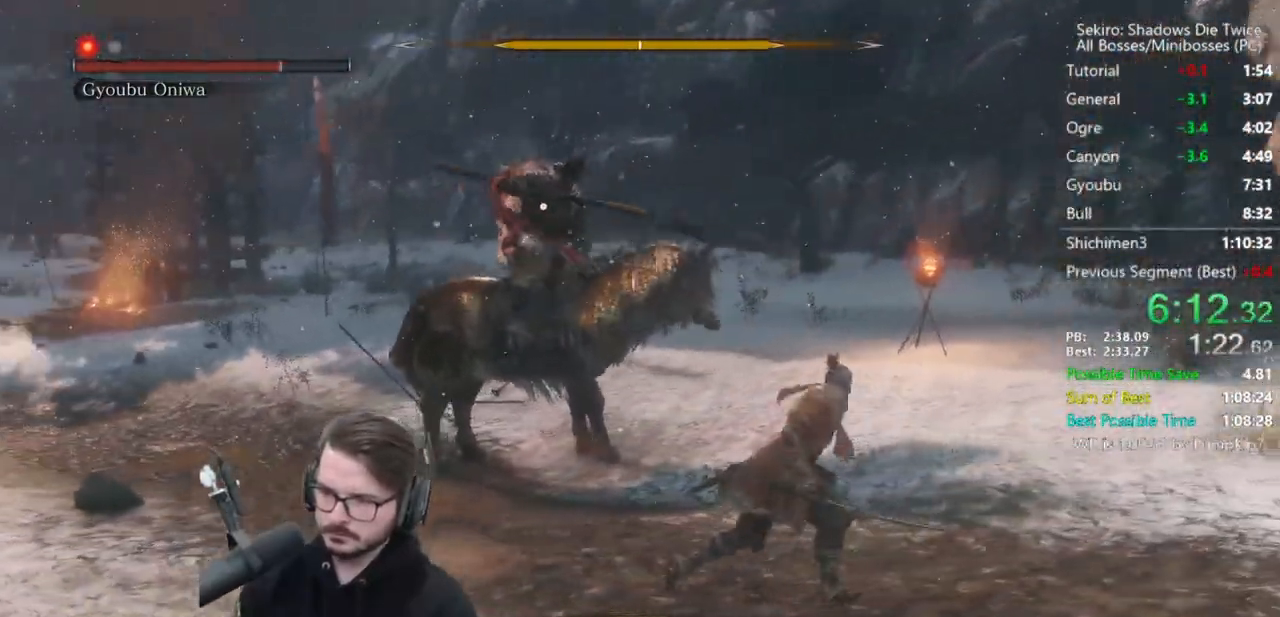
{"buttons": [], "left_stick": "up", "right_stick": "center", "events": [[300, "left_stick", "up"]]}
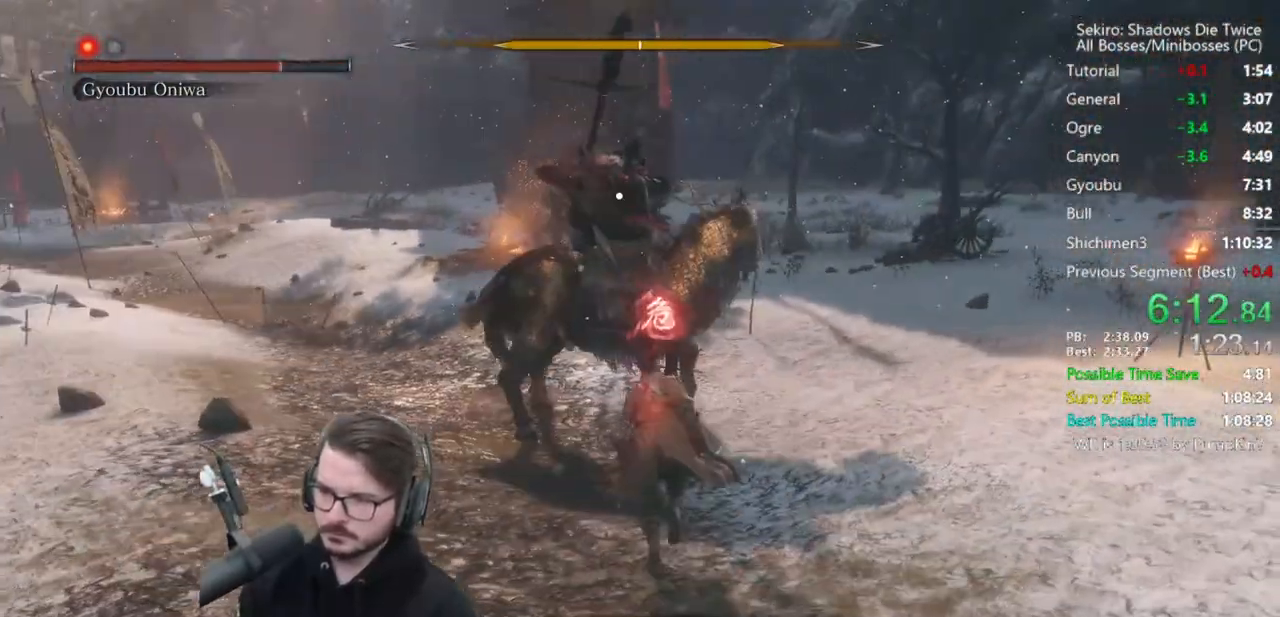
{"buttons": [], "left_stick": "up", "right_stick": "center", "events": [[83, "R3", "down"], [150, "R1", "down"], [183, "right_stick", "right"], [217, "R3", "up"], [250, "R1", "up"], [417, "right_stick", "center"]]}
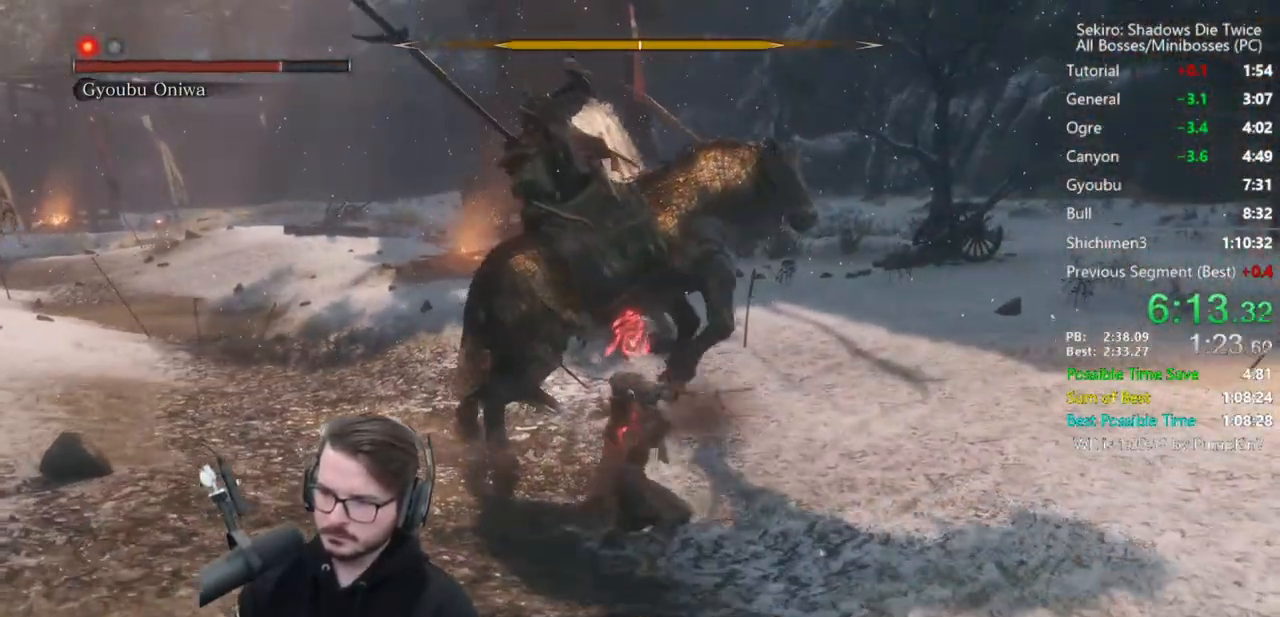
{"buttons": [], "left_stick": "up", "right_stick": "right", "events": [[183, "R1", "down"], [250, "R1", "up"], [250, "right_stick", "right"], [317, "R1", "down"], [417, "R1", "up"]]}
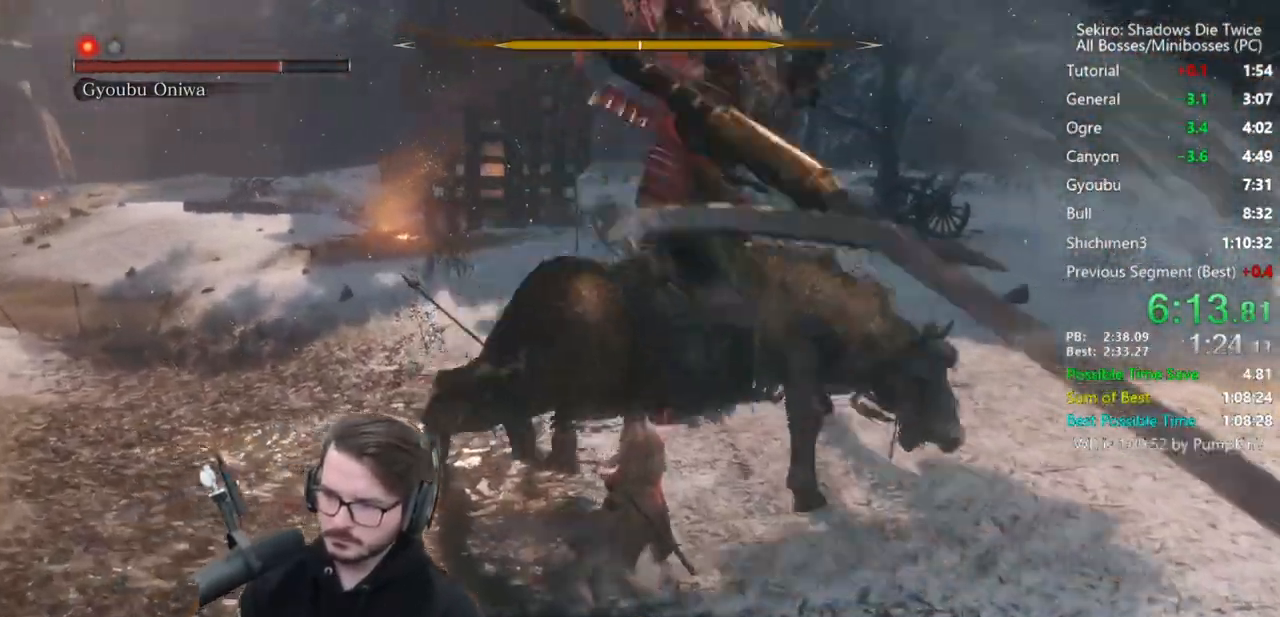
{"buttons": [], "left_stick": "up", "right_stick": "right", "events": [[50, "right_stick", "down-right"], [150, "left_stick", "up-left"], [183, "right_stick", "right"], [217, "R1", "down"], [283, "R1", "up"], [350, "R1", "down"], [400, "left_stick", "up"], [417, "R1", "up"]]}
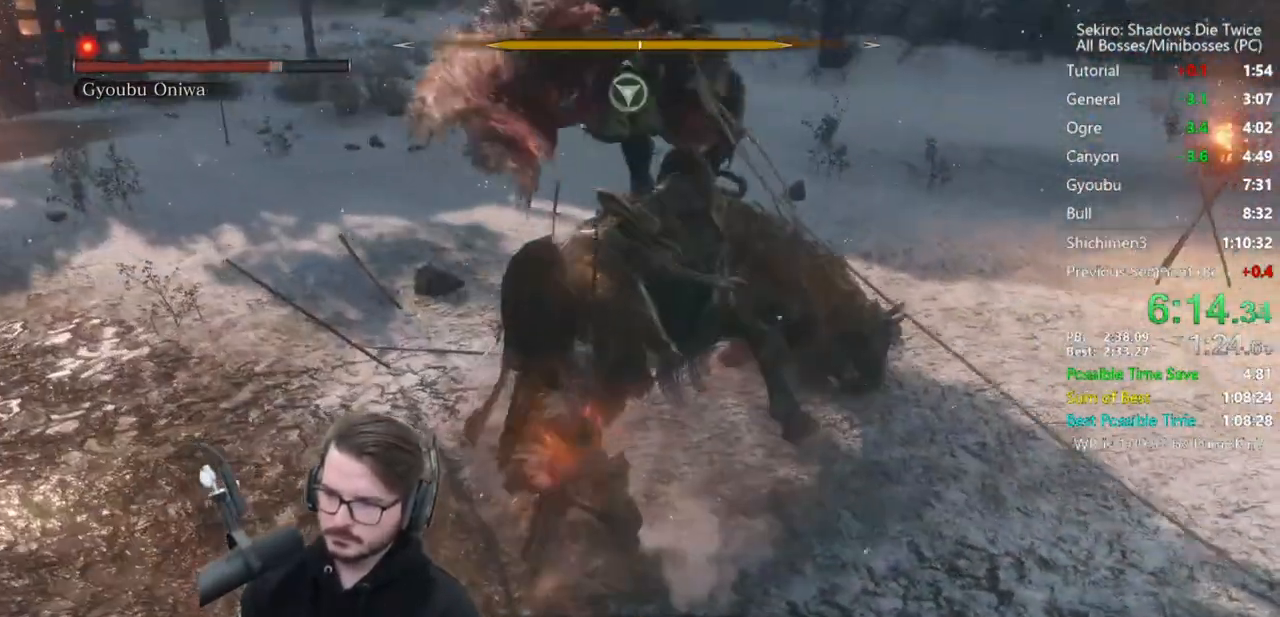
{"buttons": [], "left_stick": "up", "right_stick": "center", "events": [[17, "R1", "down"], [83, "R1", "up"], [183, "right_stick", "center"], [250, "R1", "down"], [350, "R1", "up"], [417, "R1", "down"], [483, "R1", "up"]]}
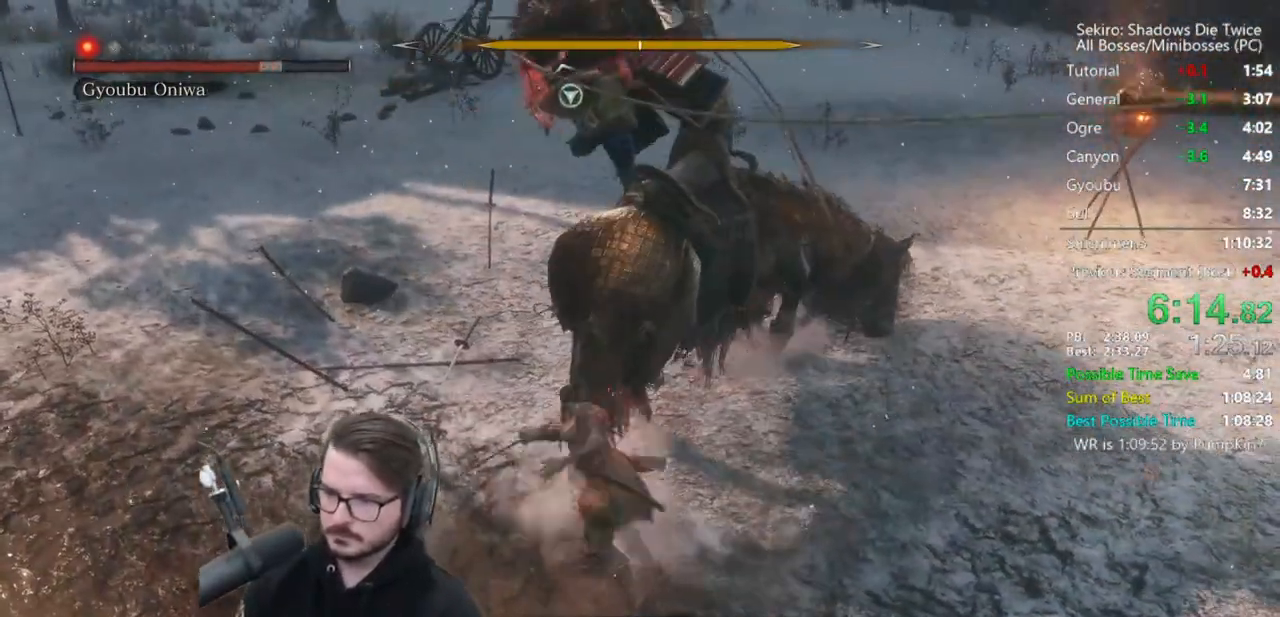
{"buttons": [], "left_stick": "up", "right_stick": "up-right", "events": [[50, "R1", "down"], [50, "right_stick", "right"], [150, "R1", "up"], [367, "right_stick", "up-right"], [417, "R1", "down"], [483, "R1", "up"]]}
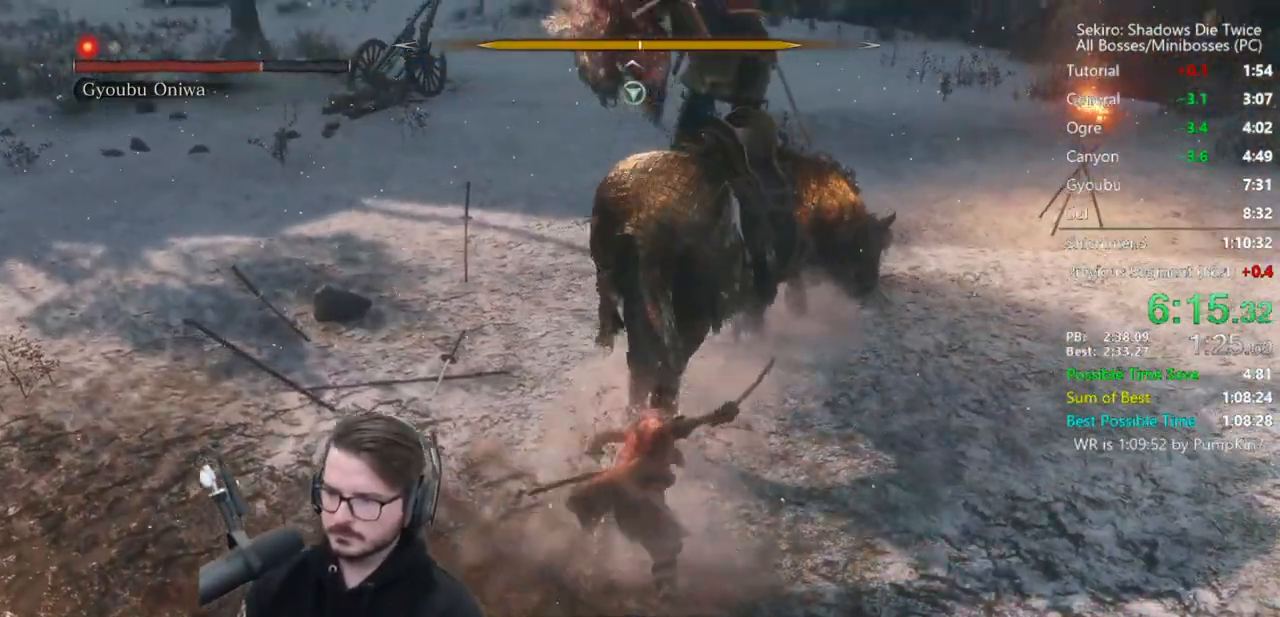
{"buttons": [], "left_stick": "up", "right_stick": "center", "events": [[50, "R1", "down"], [150, "R1", "up"], [283, "right_stick", "center"]]}
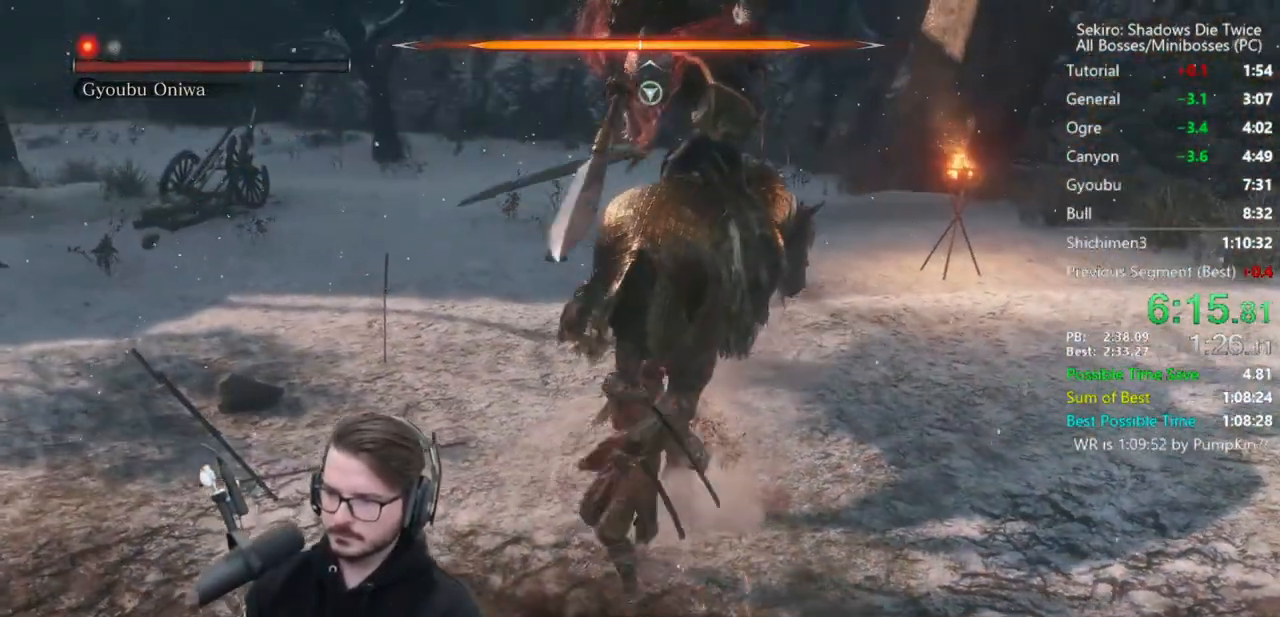
{"buttons": [], "left_stick": "up-right", "right_stick": "right", "events": [[83, "R1", "down"], [150, "R1", "up"], [183, "left_stick", "up-right"], [183, "right_stick", "right"], [217, "R1", "down"], [350, "R1", "up"]]}
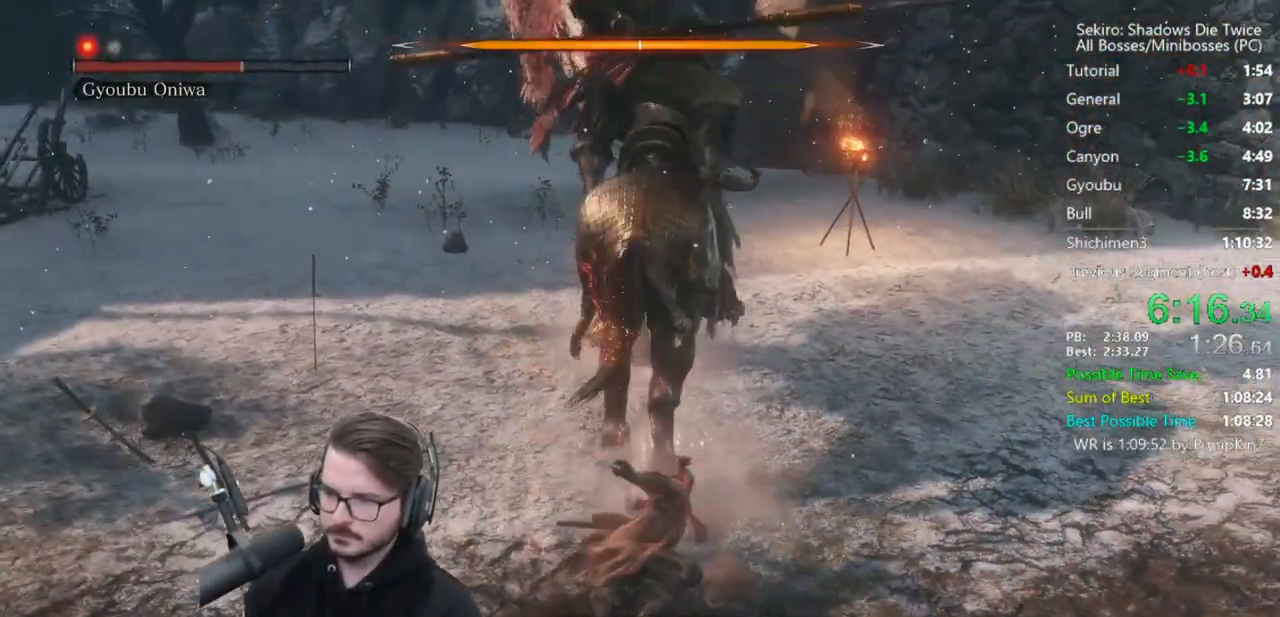
{"buttons": [], "left_stick": "center", "right_stick": "center", "events": [[83, "right_stick", "center"], [217, "R3", "down"], [317, "R3", "up"], [350, "left_stick", "center"]]}
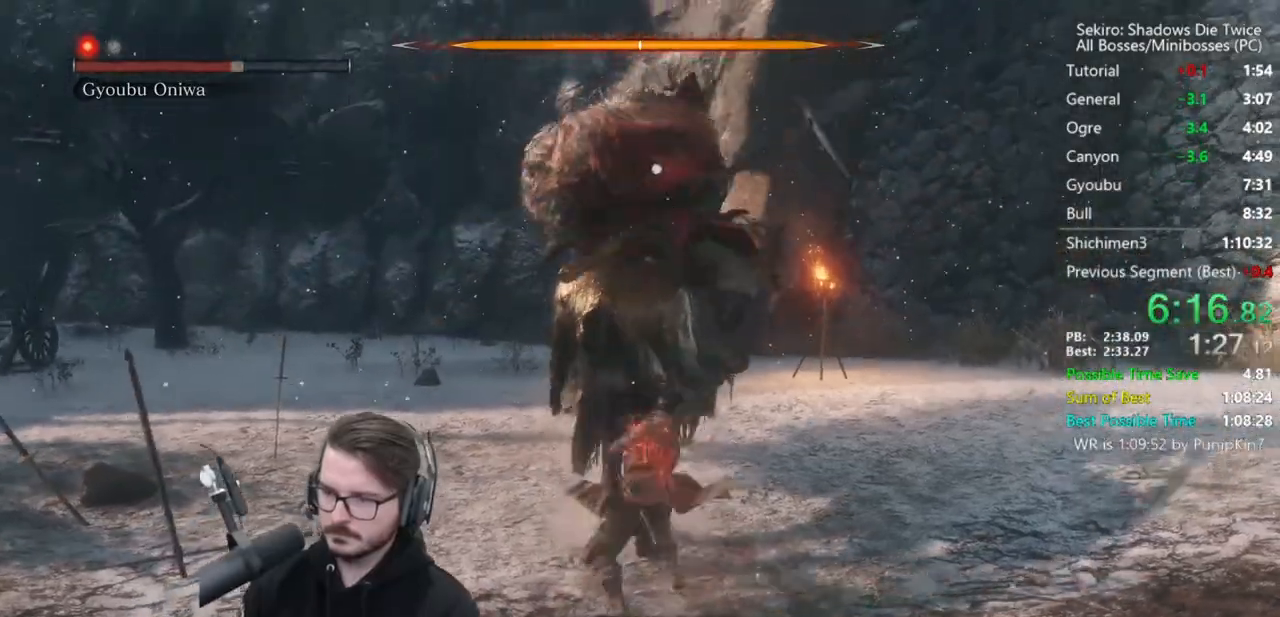
{"buttons": [], "left_stick": "right", "right_stick": "center", "events": [[117, "left_stick", "down"], [217, "left_stick", "center"], [450, "left_stick", "right"]]}
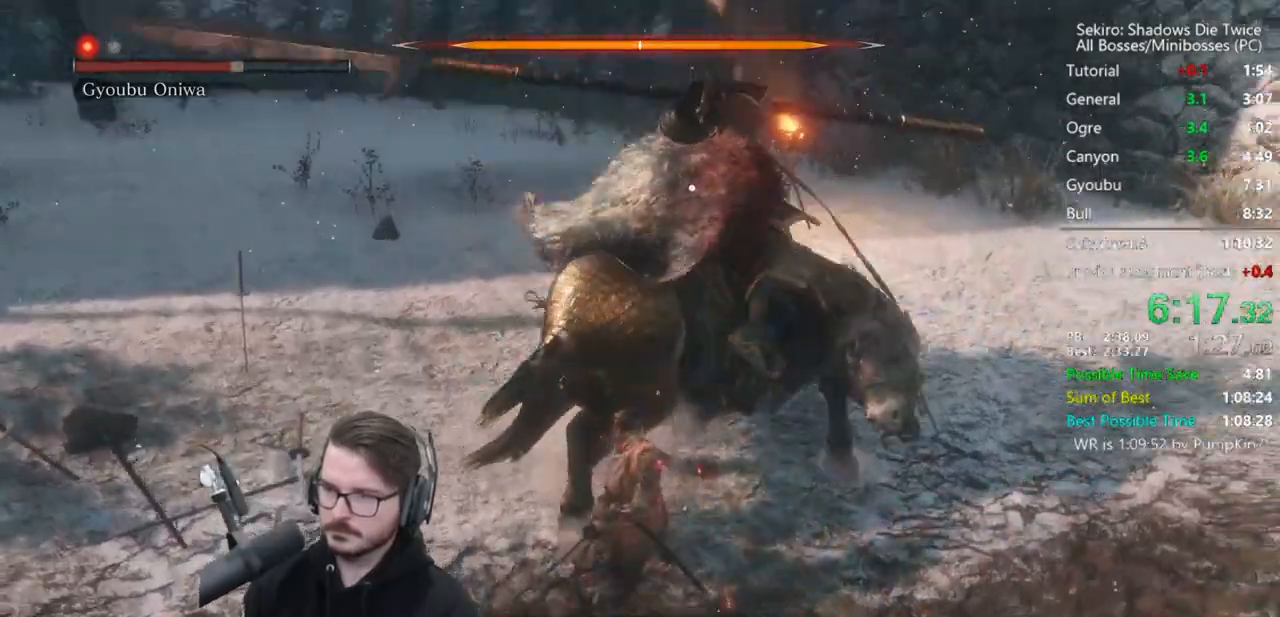
{"buttons": [], "left_stick": "up", "right_stick": "center", "events": [[133, "left_stick", "up-right"], [217, "L1", "down"], [450, "L1", "up"], [450, "left_stick", "up"]]}
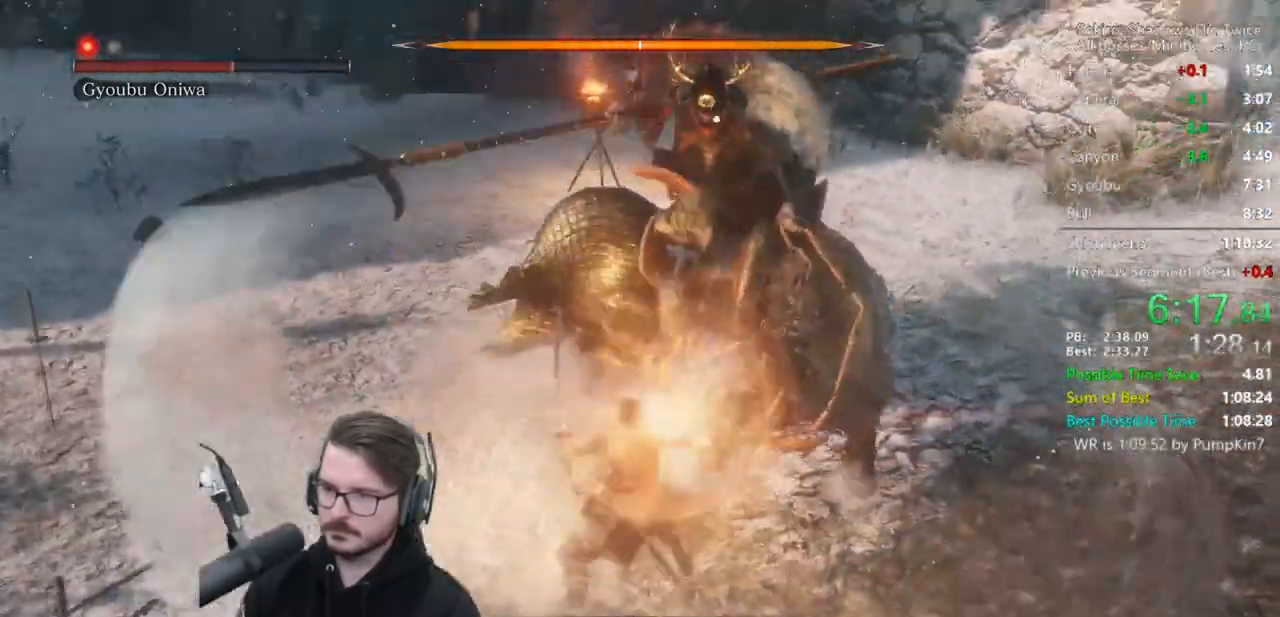
{"buttons": [], "left_stick": "up-left", "right_stick": "center", "events": [[83, "left_stick", "up-left"]]}
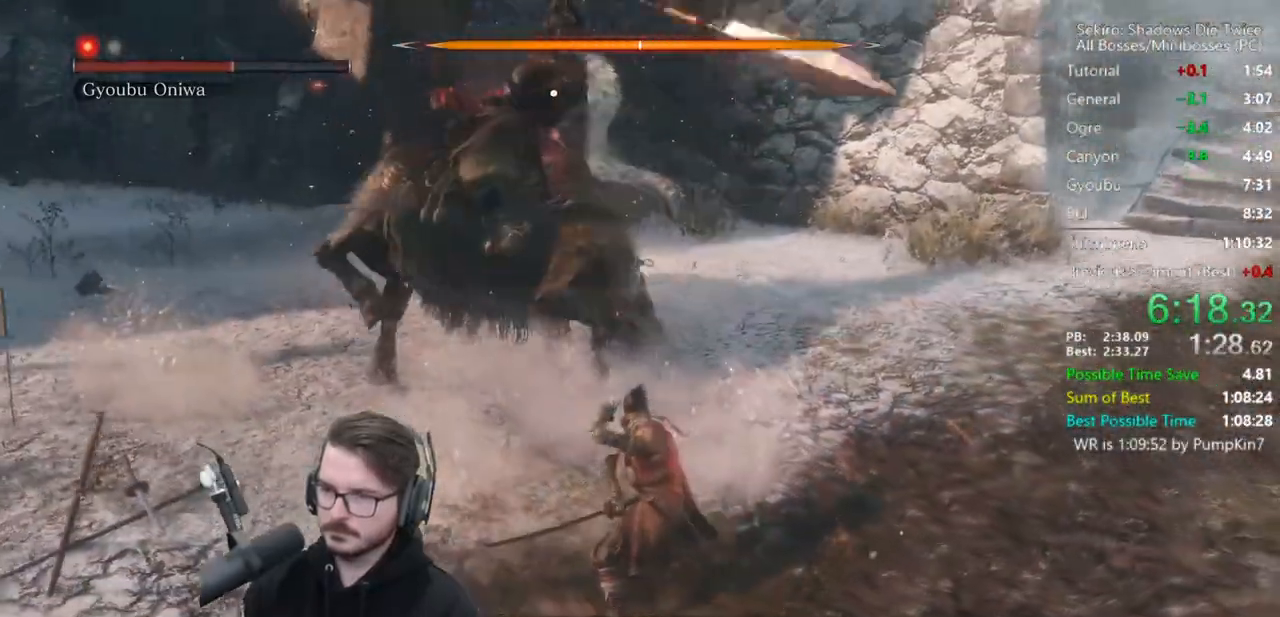
{"buttons": [], "left_stick": "center", "right_stick": "center", "events": [[250, "left_stick", "center"]]}
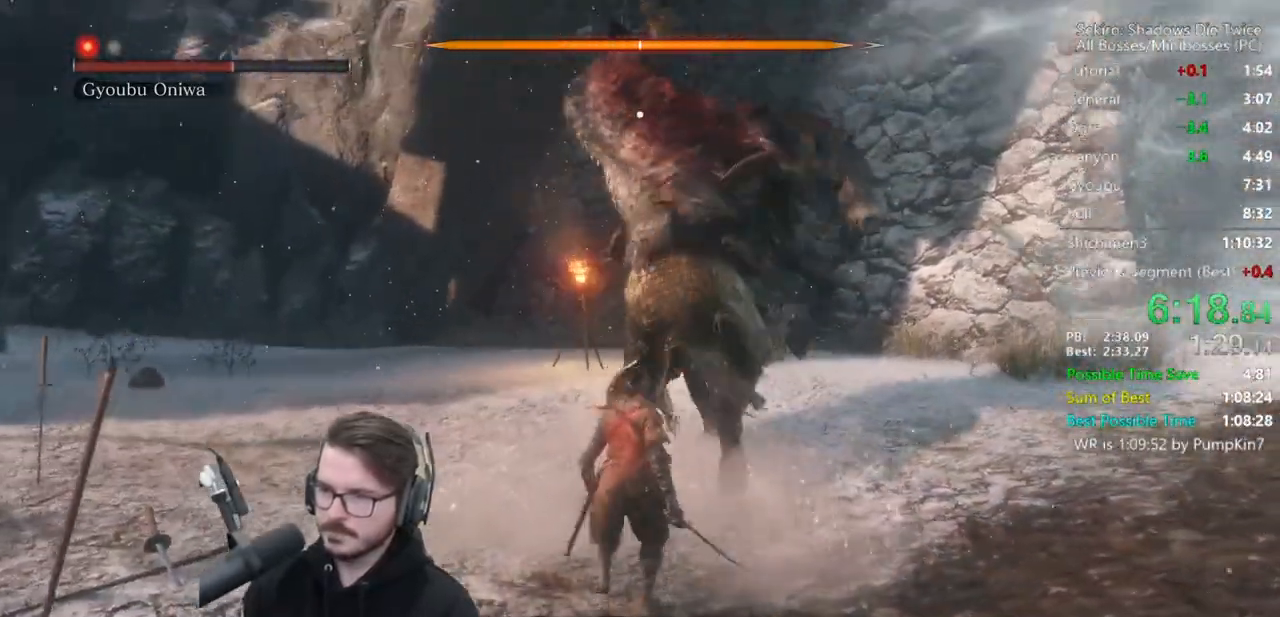
{"buttons": [], "left_stick": "up", "right_stick": "center", "events": [[50, "left_stick", "down-left"], [250, "left_stick", "up"], [350, "L1", "down"], [483, "L1", "up"]]}
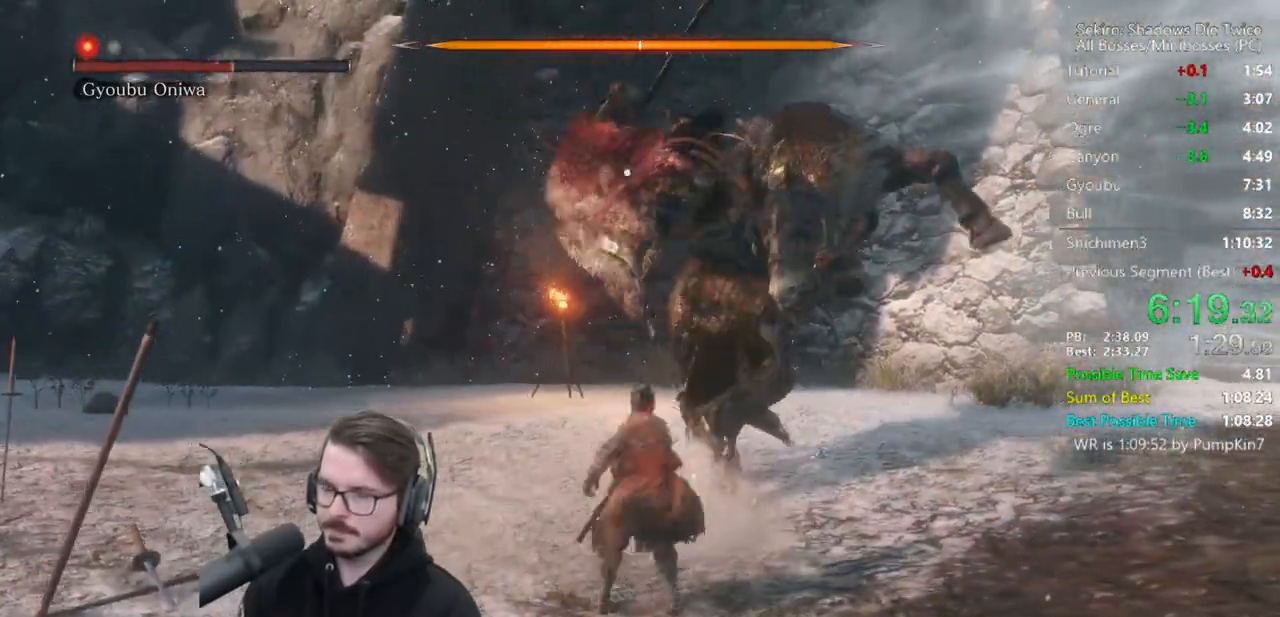
{"buttons": [], "left_stick": "center", "right_stick": "center", "events": [[50, "L1", "down"], [150, "R1", "down"], [183, "L1", "up"], [250, "R1", "up"], [317, "R1", "down"], [383, "R1", "up"], [417, "left_stick", "center"]]}
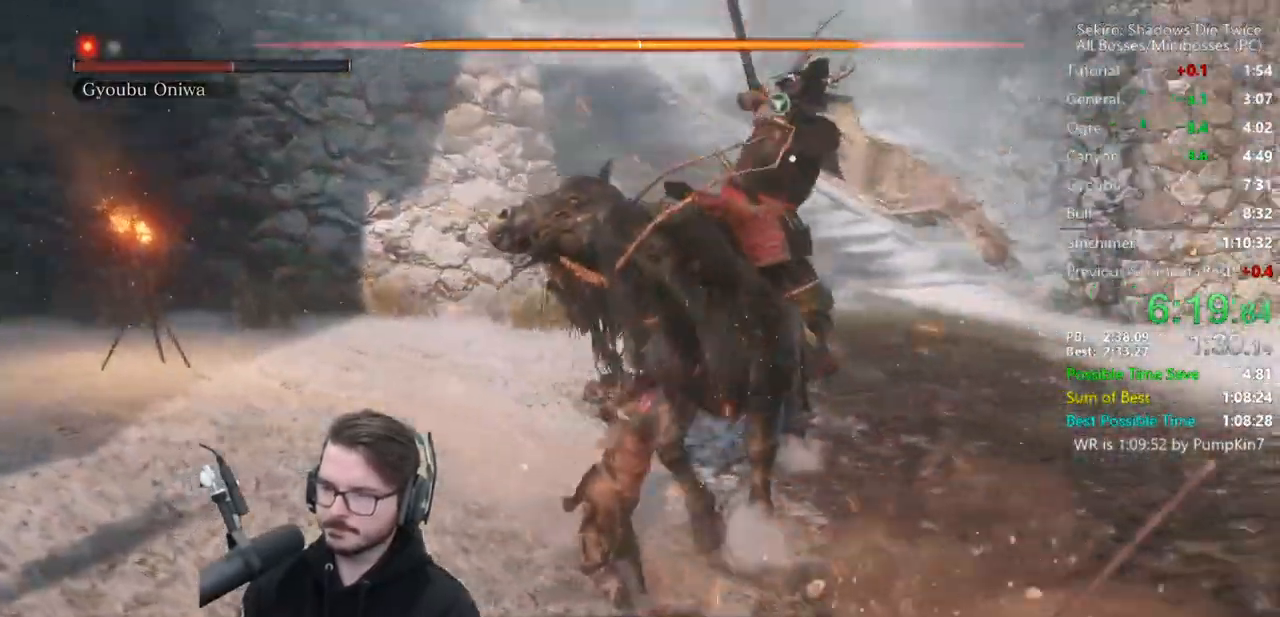
{"buttons": [], "left_stick": "center", "right_stick": "center", "events": [[117, "R1", "down"], [217, "R1", "up"], [317, "R1", "down"], [350, "R1", "up"], [450, "R1", "down"], [483, "R1", "up"]]}
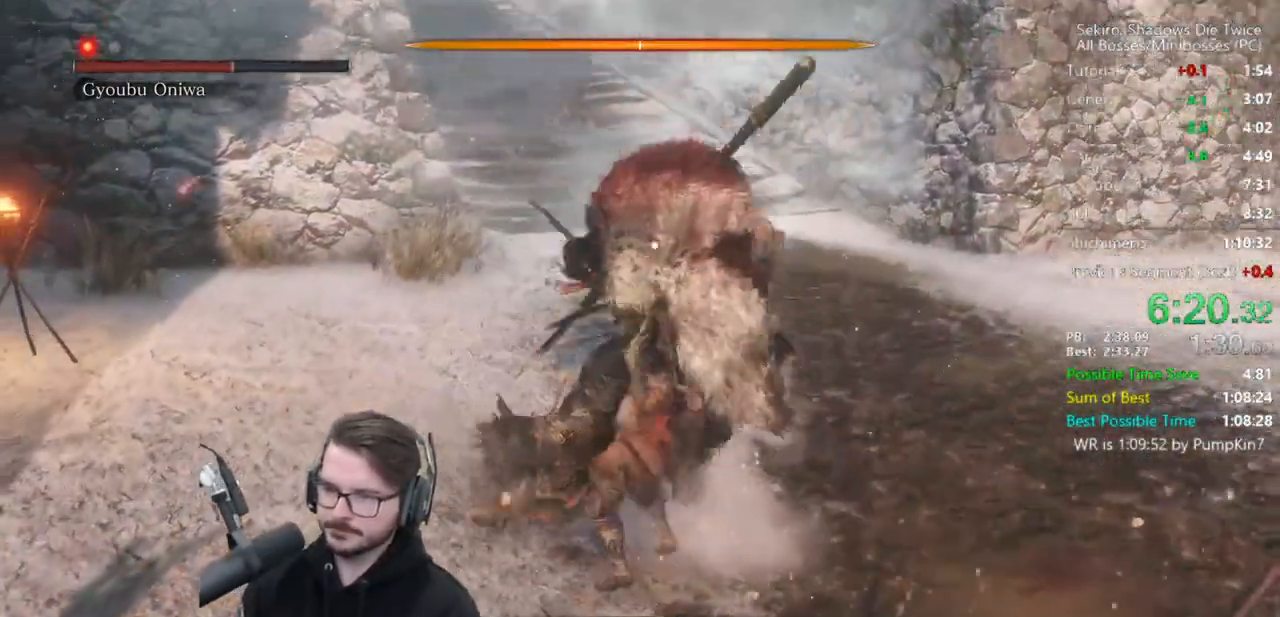
{"buttons": ["R1"], "left_stick": "center", "right_stick": "center", "events": [[50, "R1", "down"], [150, "R1", "up"], [183, "R1", "down"], [250, "R1", "up"], [317, "R1", "down"], [383, "R1", "up"], [450, "R1", "down"]]}
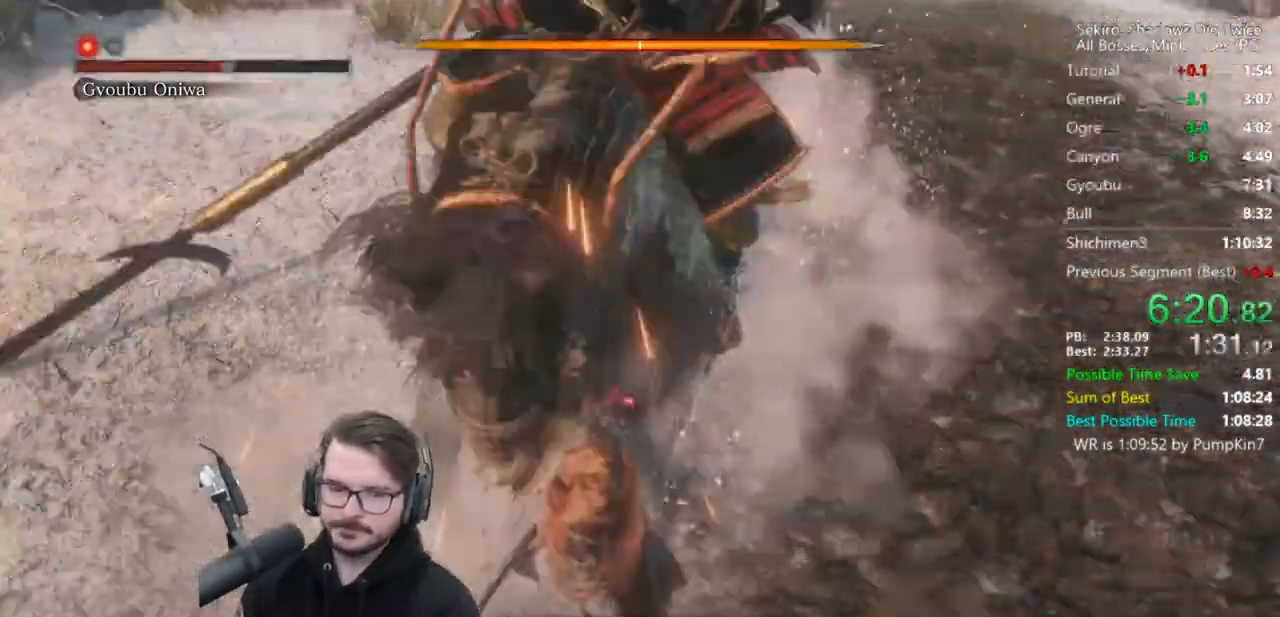
{"buttons": [], "left_stick": "center", "right_stick": "center", "events": [[50, "R1", "up"], [150, "R1", "down"], [250, "R1", "up"], [350, "R1", "down"], [450, "R1", "up"]]}
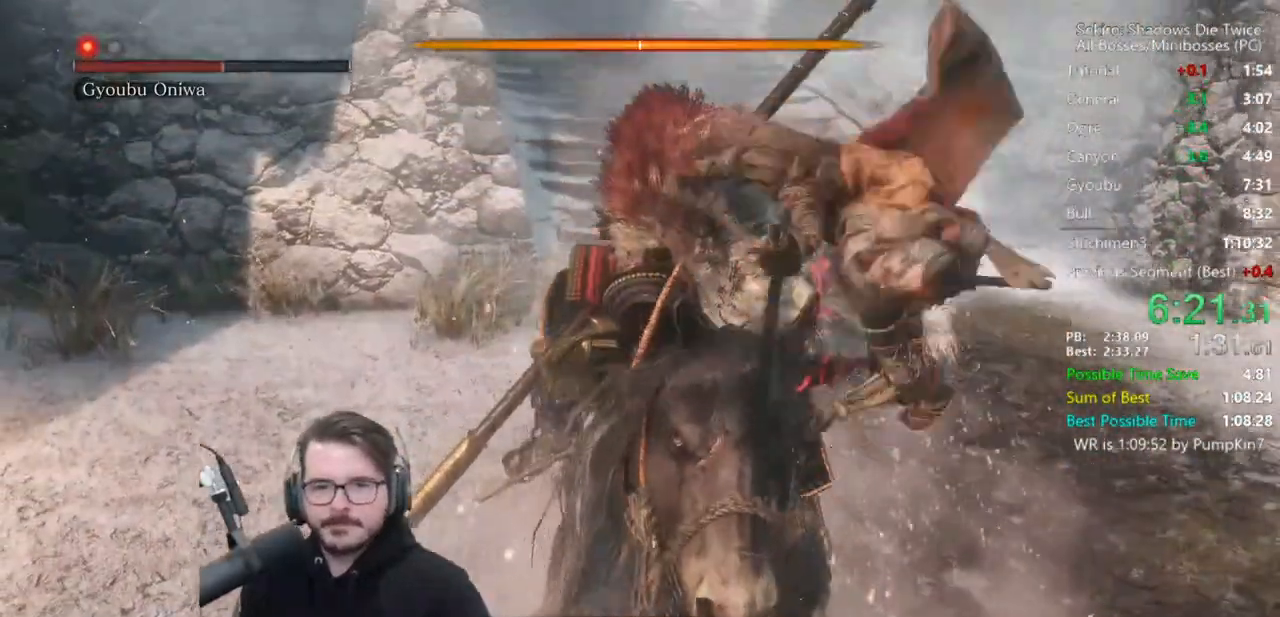
{"buttons": ["R1"], "left_stick": "center", "right_stick": "center", "events": [[50, "R1", "down"], [183, "R1", "up"], [250, "R1", "down"], [383, "R1", "up"], [450, "R1", "down"]]}
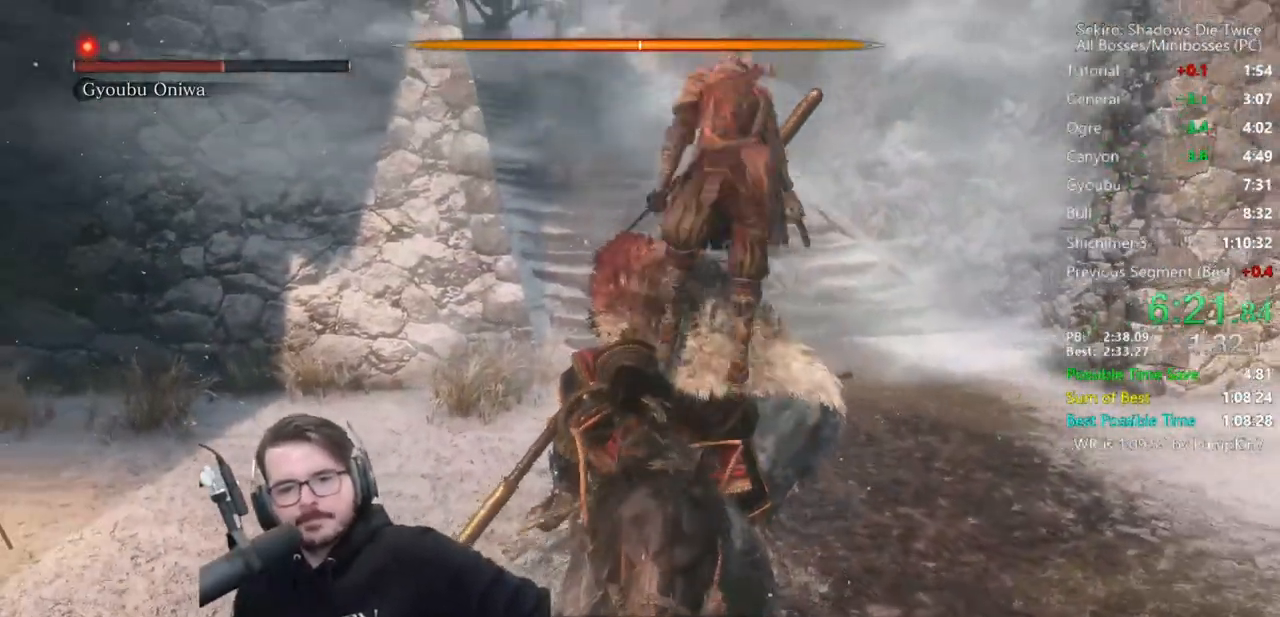
{"buttons": [], "left_stick": "center", "right_stick": "center", "events": [[50, "R1", "up"], [150, "R1", "down"], [250, "R1", "up"], [350, "R1", "down"], [450, "R1", "up"]]}
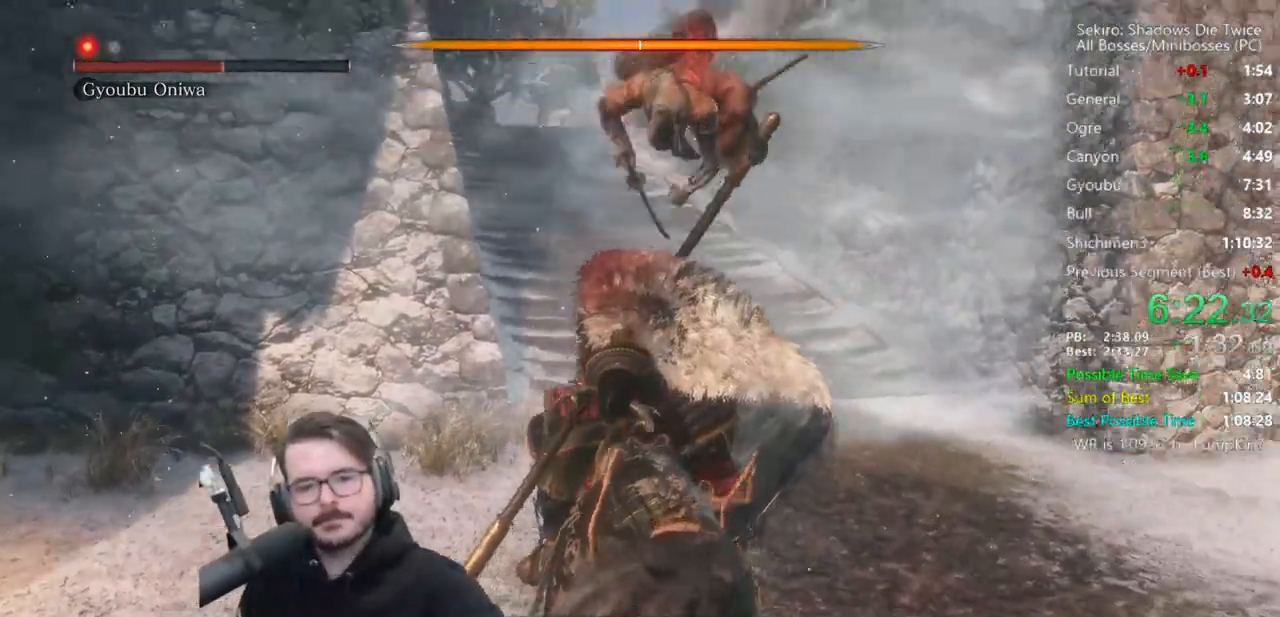
{"buttons": [], "left_stick": "center", "right_stick": "center", "events": [[50, "R1", "down"], [117, "R1", "up"], [217, "R1", "down"], [283, "R1", "up"], [383, "R1", "down"], [450, "R1", "up"]]}
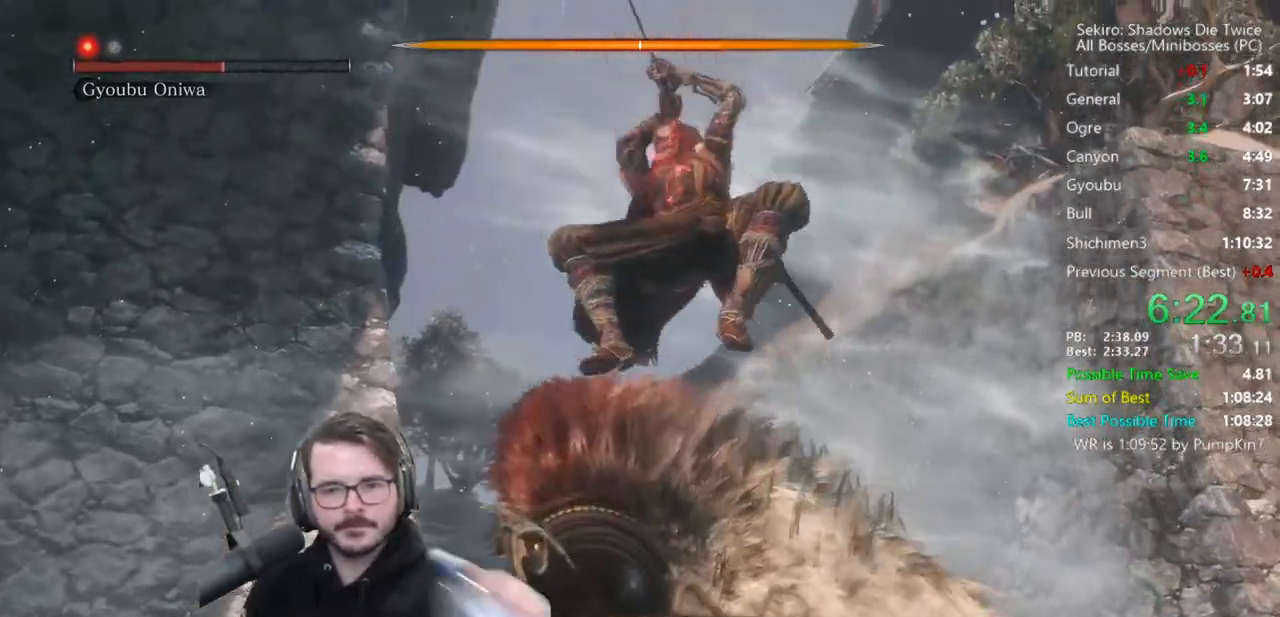
{"buttons": ["R1"], "left_stick": "center", "right_stick": "center", "events": [[50, "R1", "down"], [150, "R1", "up"], [217, "R1", "down"], [283, "R1", "up"], [350, "R1", "down"], [417, "R1", "up"], [483, "R1", "down"]]}
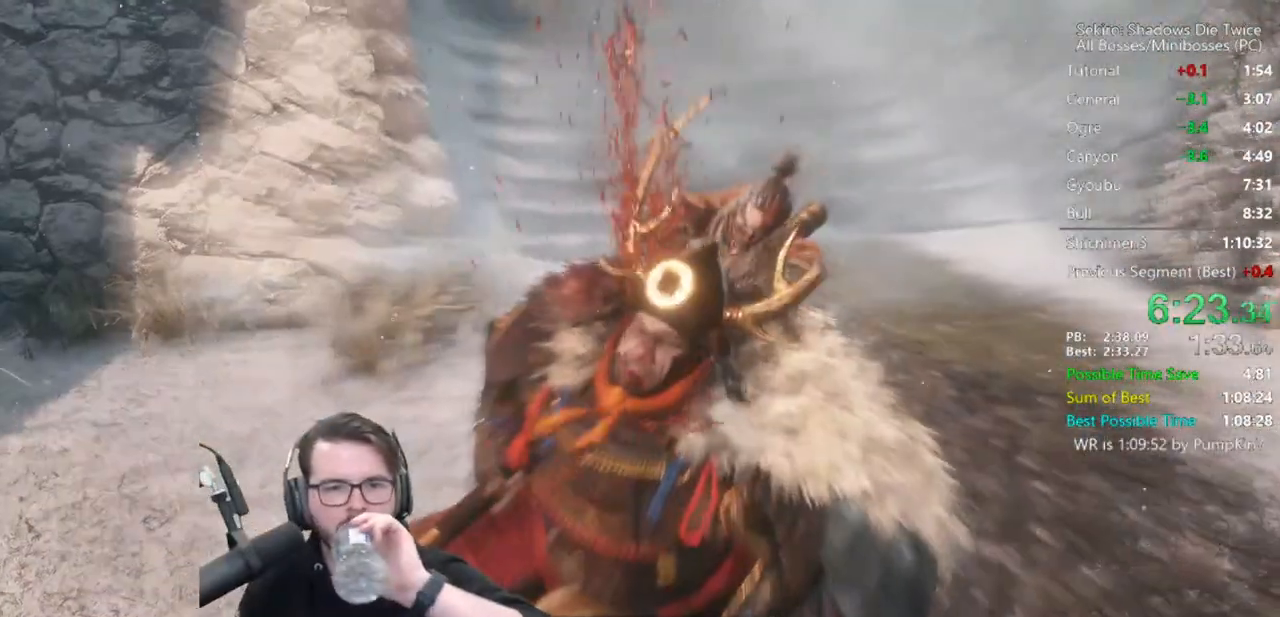
{"buttons": [], "left_stick": "center", "right_stick": "center", "events": [[50, "R1", "up"], [150, "R1", "down"], [217, "R1", "up"], [283, "R1", "down"], [350, "R1", "up"], [383, "R1", "down"], [483, "R1", "up"]]}